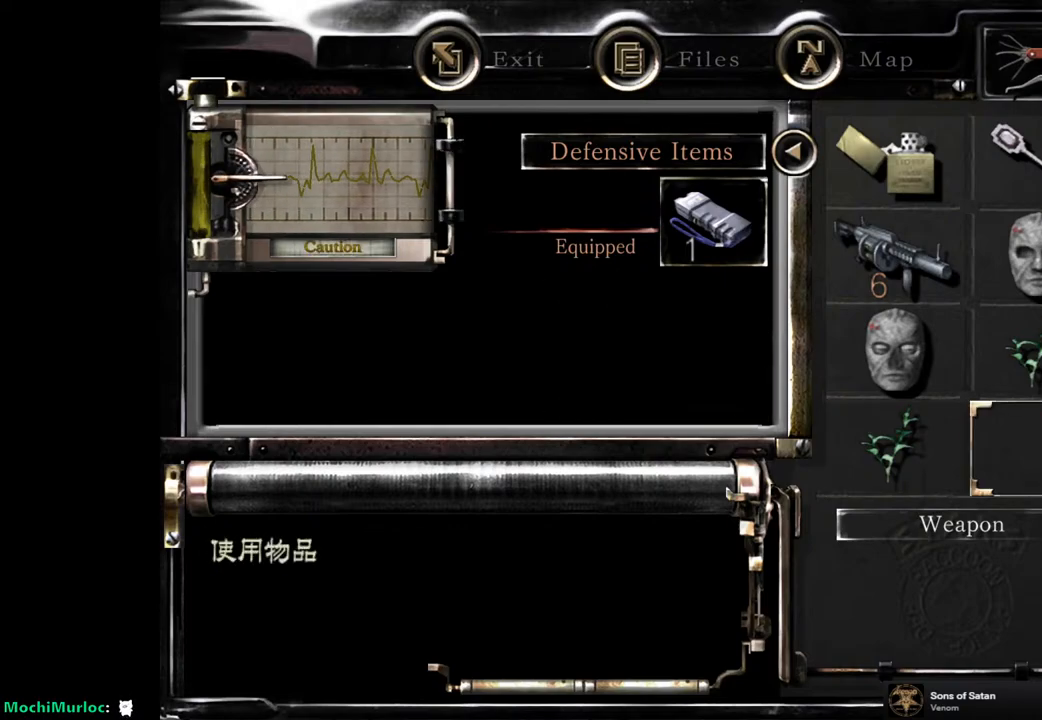
Gameplay with a controller (PlayStation layout); each line is a JSON object with the inputs held at the frame after it. "events" lists button and stick changes between this image and that frame as [ms after this image, input, new state], when the widget could be followed in between.
{"buttons": [], "left_stick": "center", "right_stick": "center", "events": [[17, "DPAD_LEFT", "down"], [117, "DPAD_LEFT", "up"], [267, "CROSS", "down"], [367, "CROSS", "up"]]}
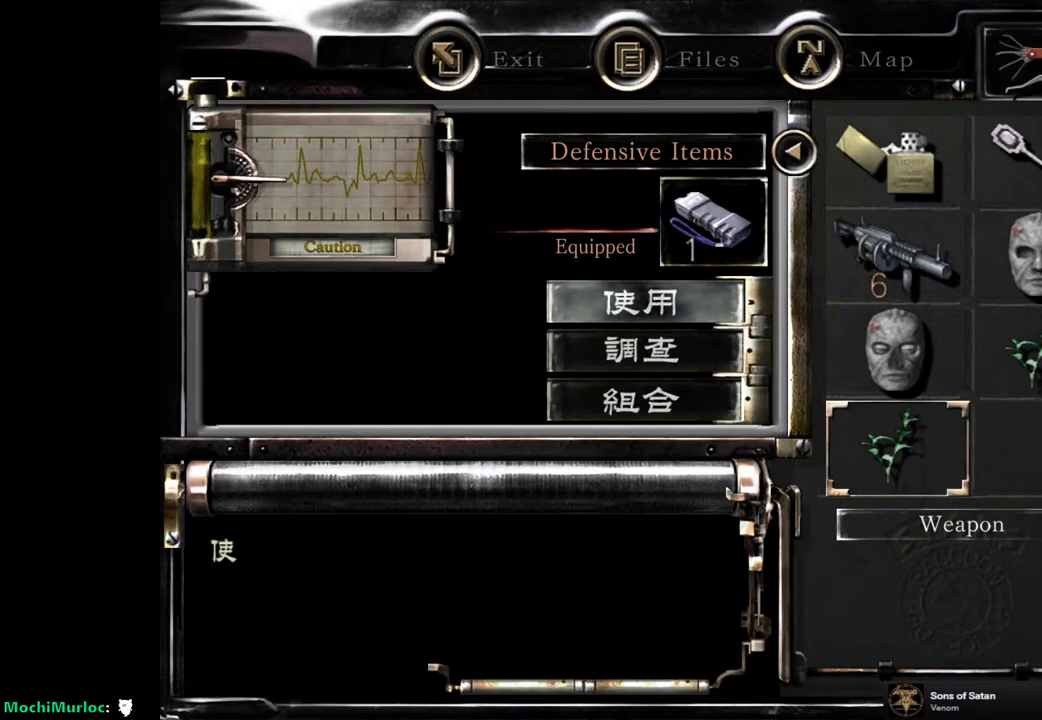
{"buttons": [], "left_stick": "center", "right_stick": "center", "events": [[67, "CROSS", "down"], [167, "CROSS", "up"]]}
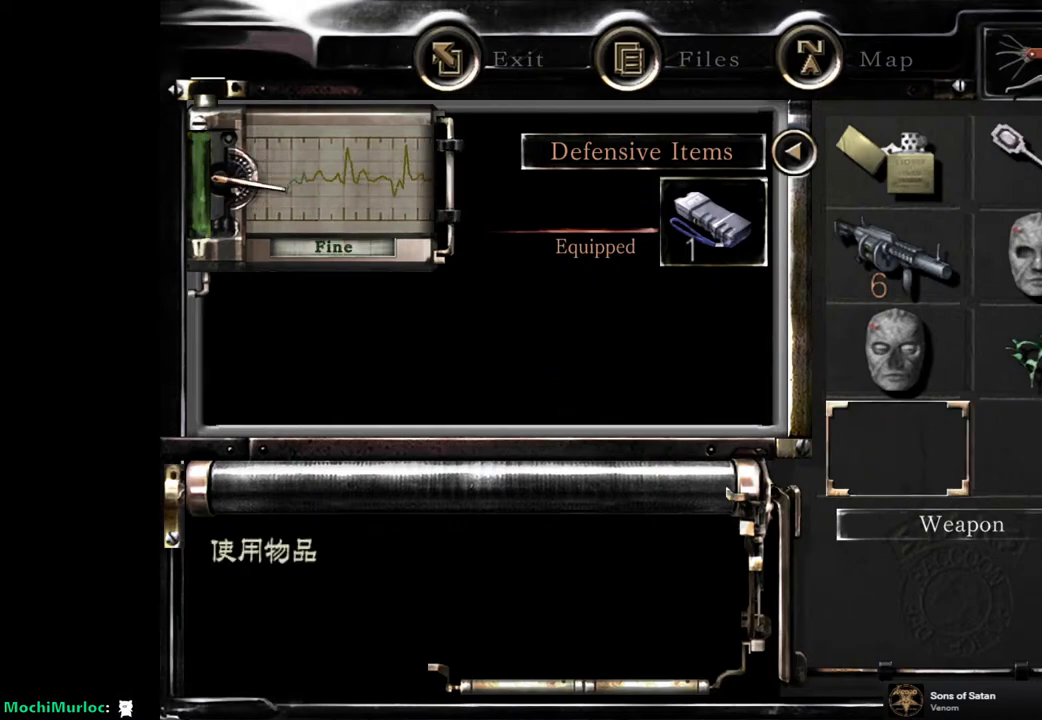
{"buttons": [], "left_stick": "up-right", "right_stick": "center", "events": [[33, "CIRCLE", "down"], [100, "CIRCLE", "up"], [167, "CIRCLE", "down"], [283, "CIRCLE", "up"], [383, "left_stick", "up-right"]]}
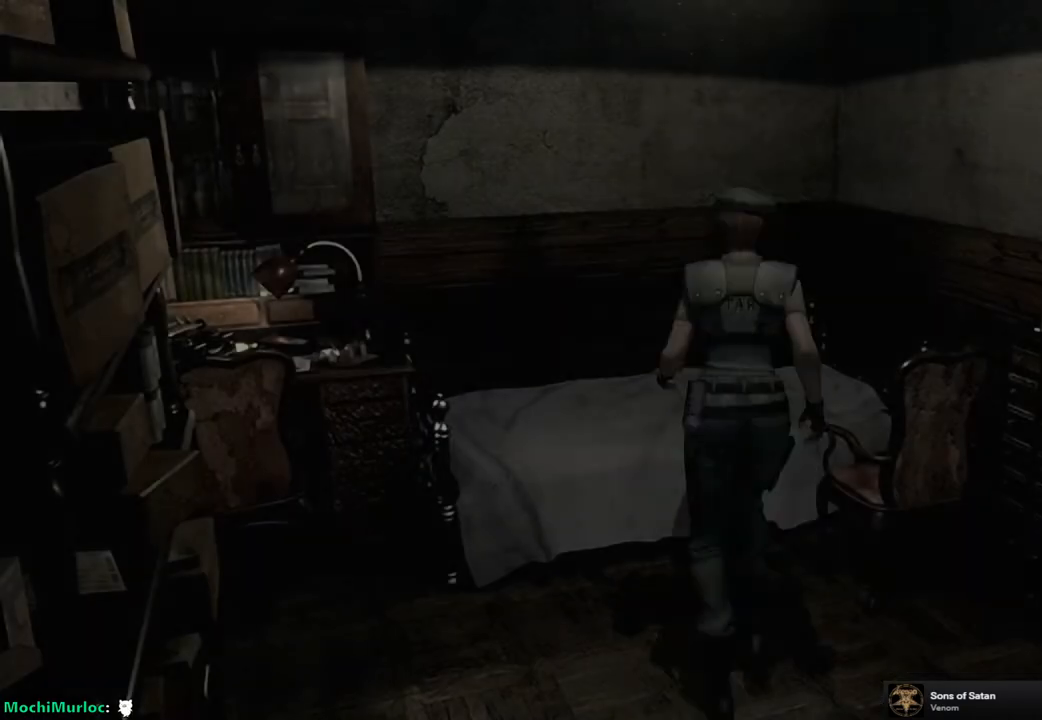
{"buttons": [], "left_stick": "down-right", "right_stick": "center", "events": [[417, "left_stick", "down-right"]]}
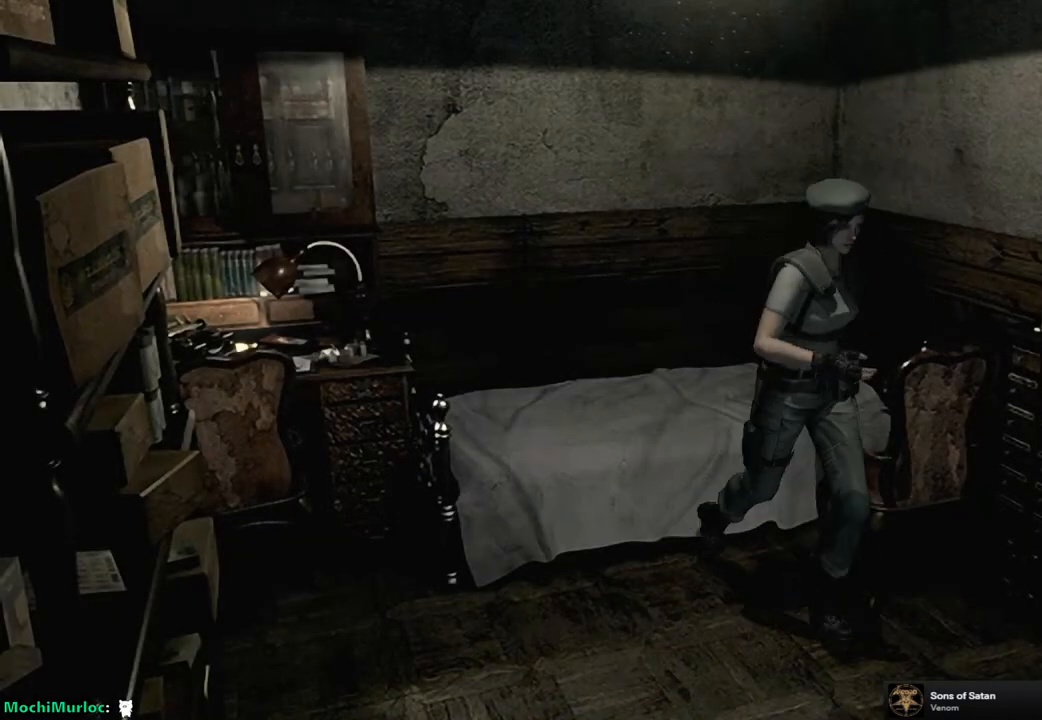
{"buttons": [], "left_stick": "down", "right_stick": "center", "events": [[17, "left_stick", "down"]]}
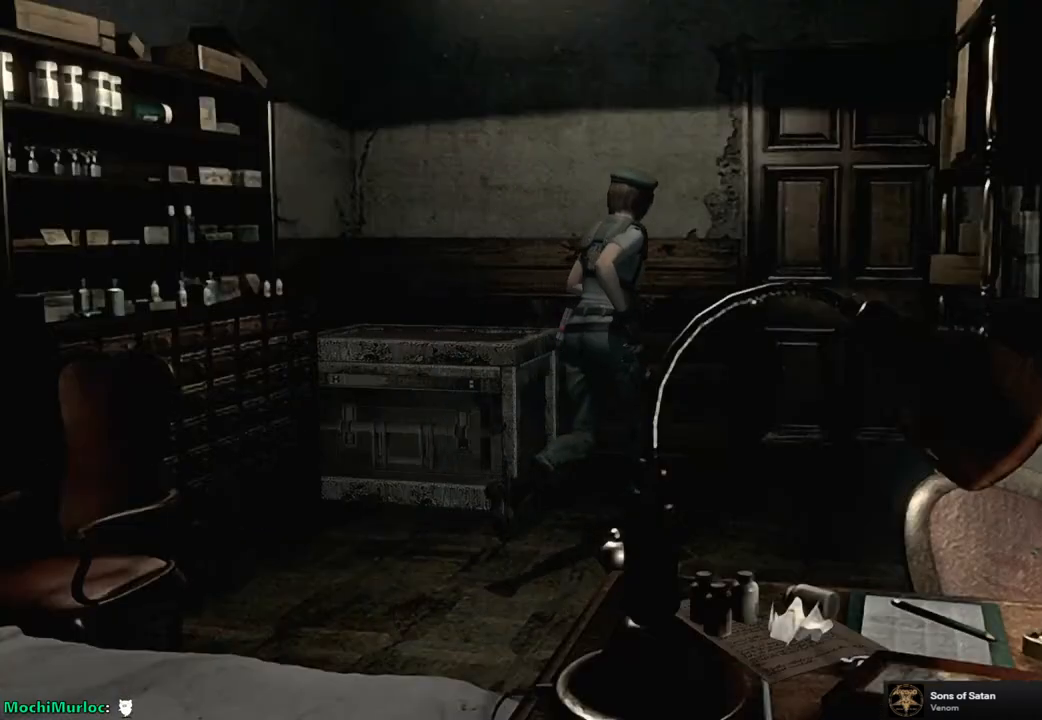
{"buttons": [], "left_stick": "up-right", "right_stick": "center", "events": [[167, "left_stick", "up-right"]]}
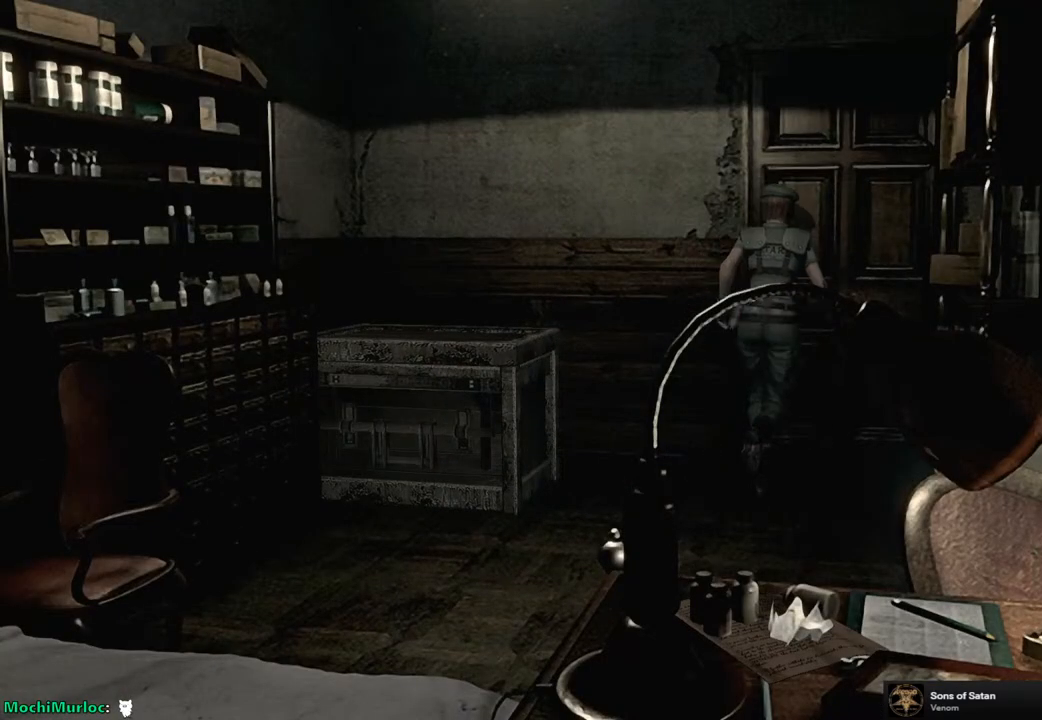
{"buttons": [], "left_stick": "center", "right_stick": "center", "events": [[50, "CROSS", "down"], [200, "CROSS", "up"], [233, "left_stick", "center"]]}
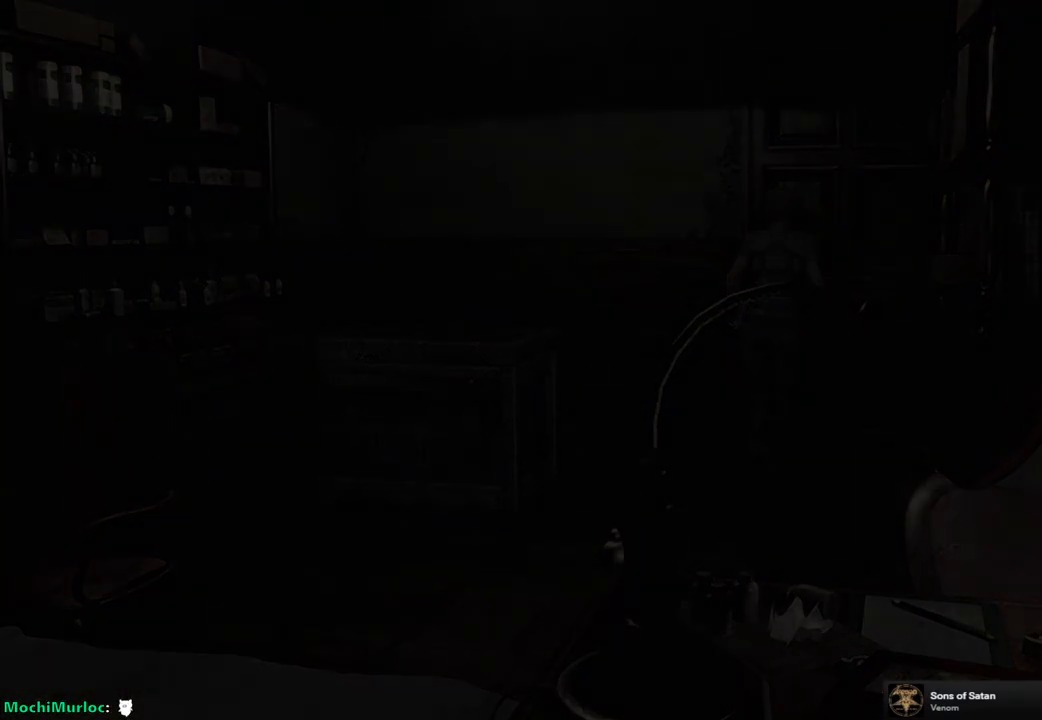
{"buttons": [], "left_stick": "center", "right_stick": "center", "events": []}
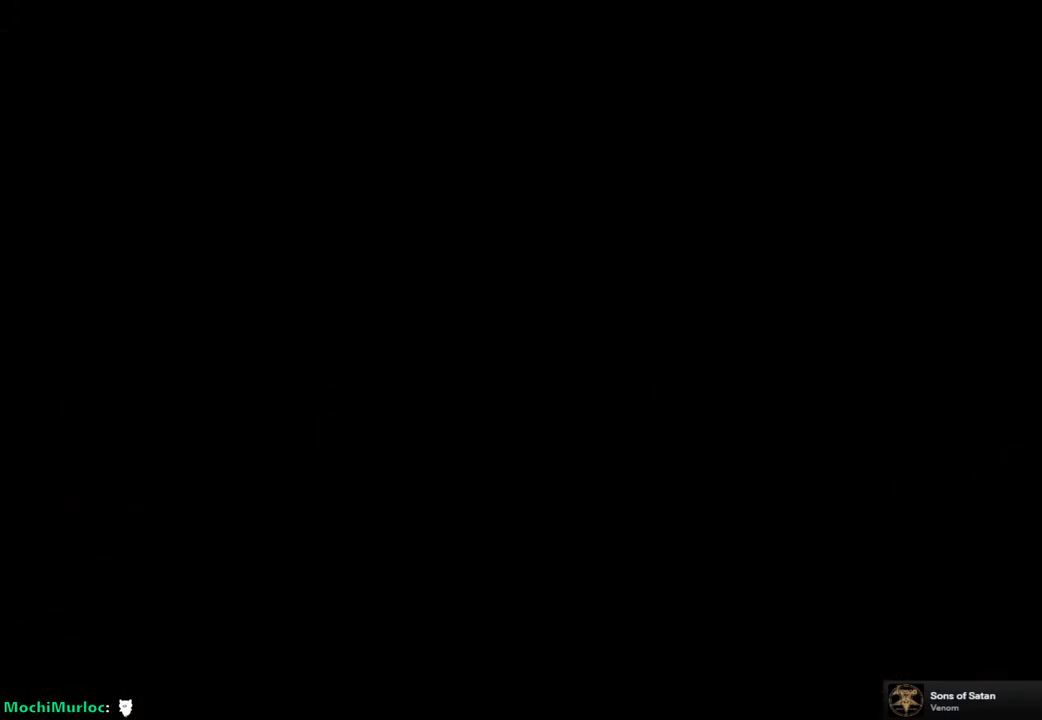
{"buttons": [], "left_stick": "center", "right_stick": "center", "events": []}
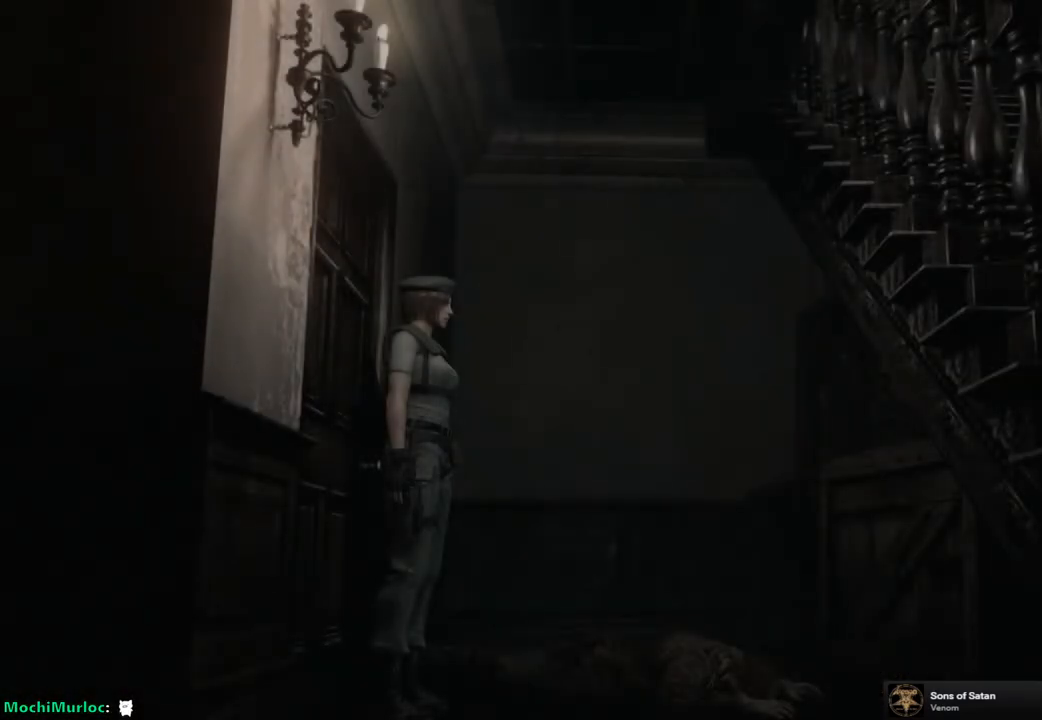
{"buttons": [], "left_stick": "center", "right_stick": "center", "events": []}
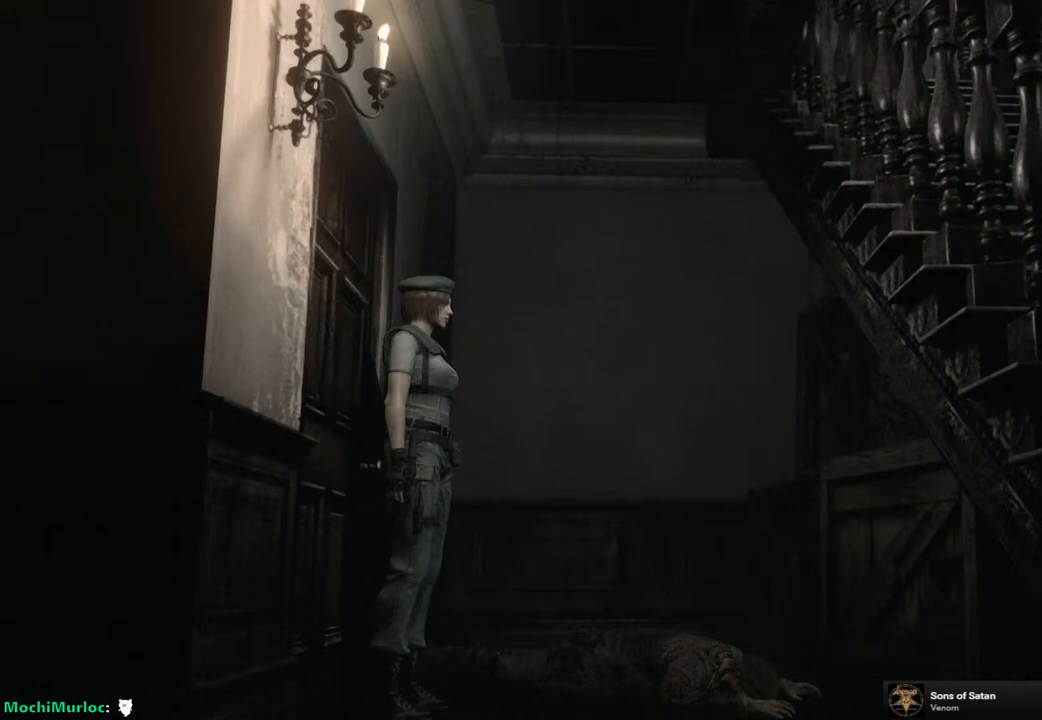
{"buttons": [], "left_stick": "down", "right_stick": "center", "events": [[83, "left_stick", "down"]]}
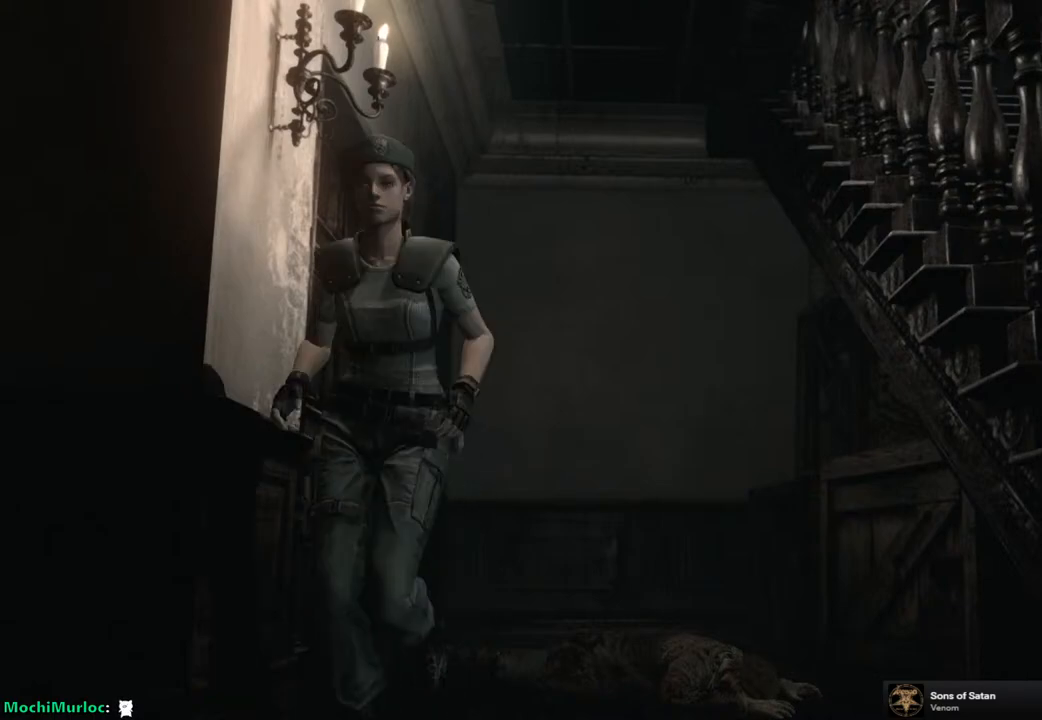
{"buttons": [], "left_stick": "center", "right_stick": "center", "events": [[383, "left_stick", "center"]]}
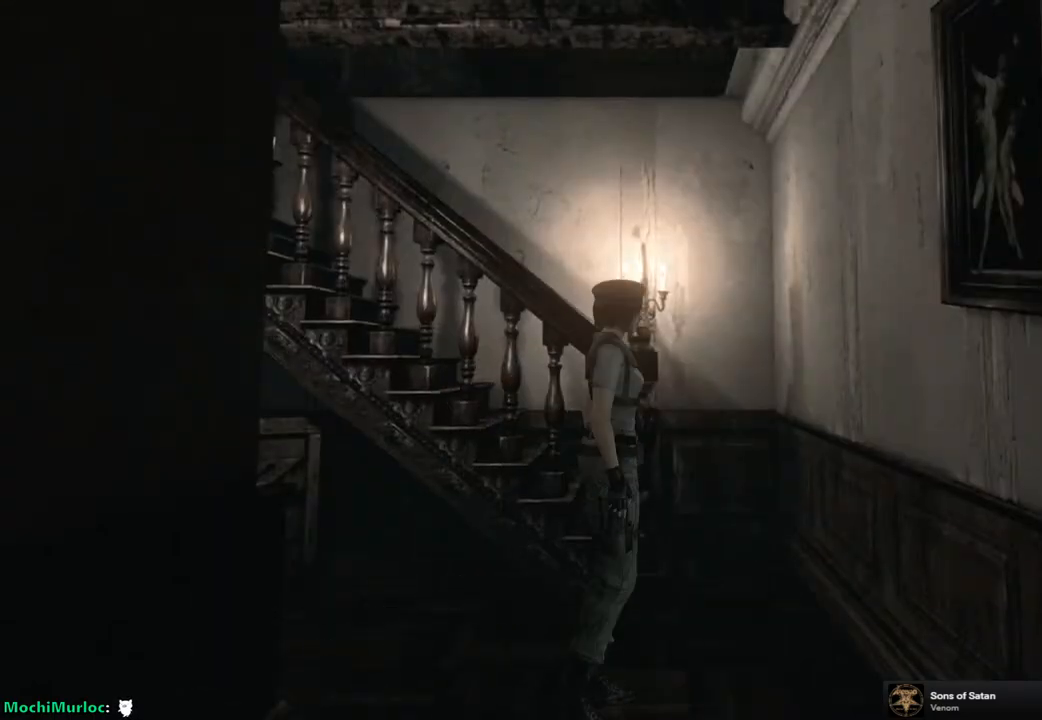
{"buttons": ["SQUARE", "DPAD_UP", "DPAD_LEFT"], "left_stick": "center", "right_stick": "center", "events": [[50, "DPAD_UP", "down"], [83, "SQUARE", "down"], [133, "DPAD_LEFT", "down"]]}
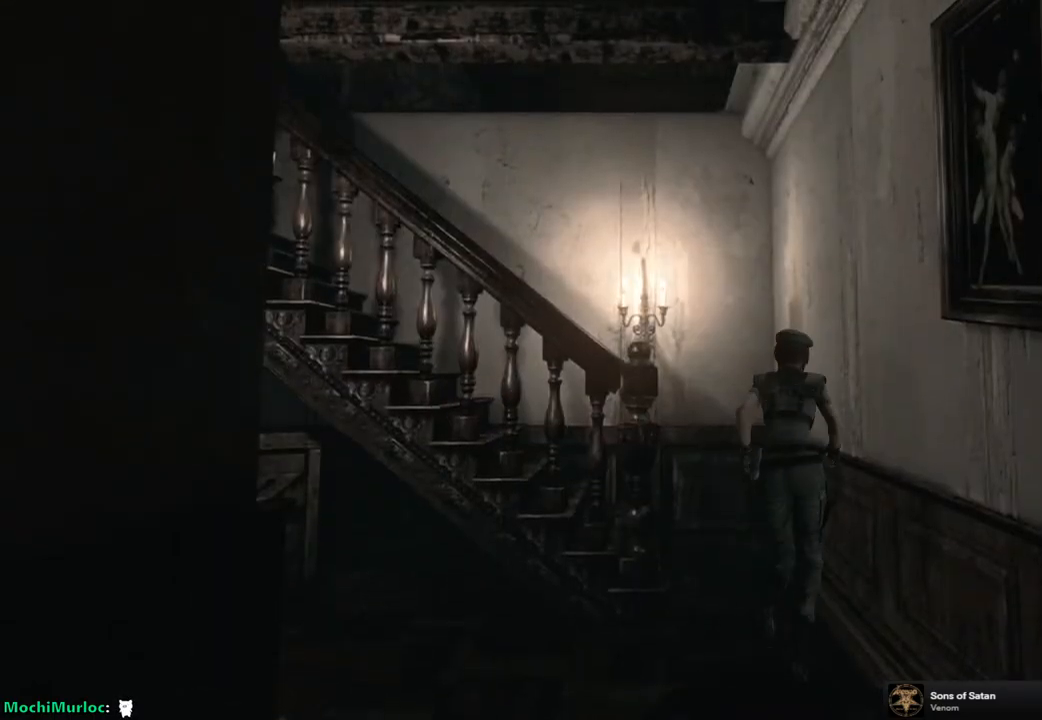
{"buttons": ["SQUARE", "DPAD_UP", "DPAD_LEFT"], "left_stick": "center", "right_stick": "center", "events": []}
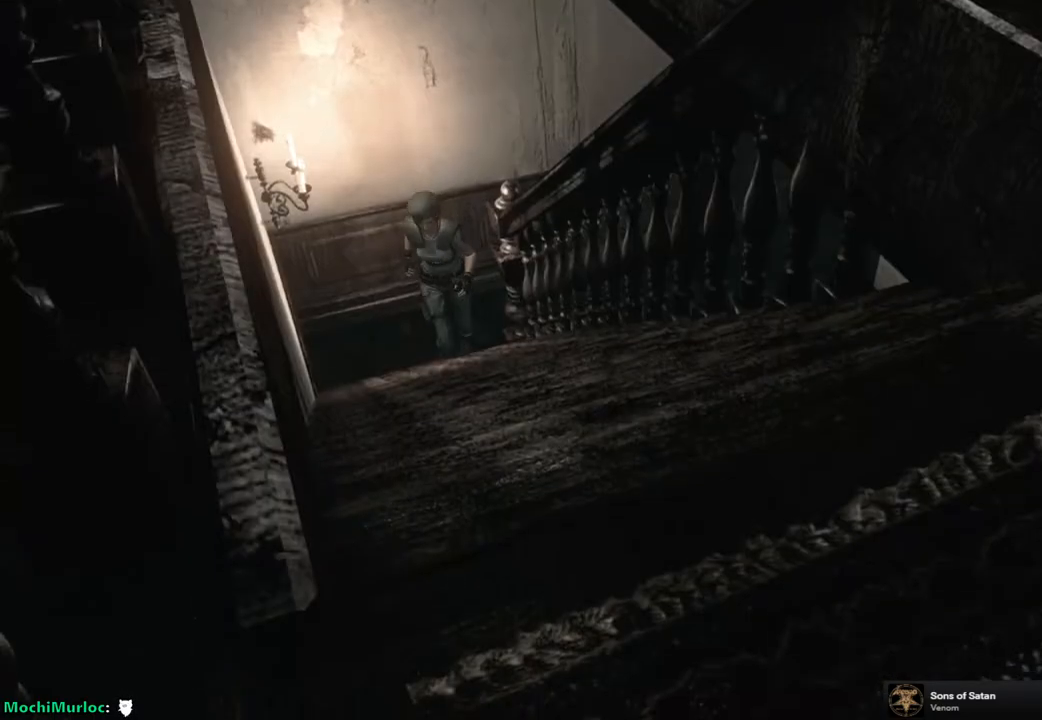
{"buttons": ["DPAD_UP"], "left_stick": "center", "right_stick": "right", "events": [[33, "DPAD_LEFT", "up"], [167, "DPAD_LEFT", "down"], [300, "DPAD_LEFT", "up"], [300, "SQUARE", "up"], [417, "right_stick", "down-right"], [483, "right_stick", "right"]]}
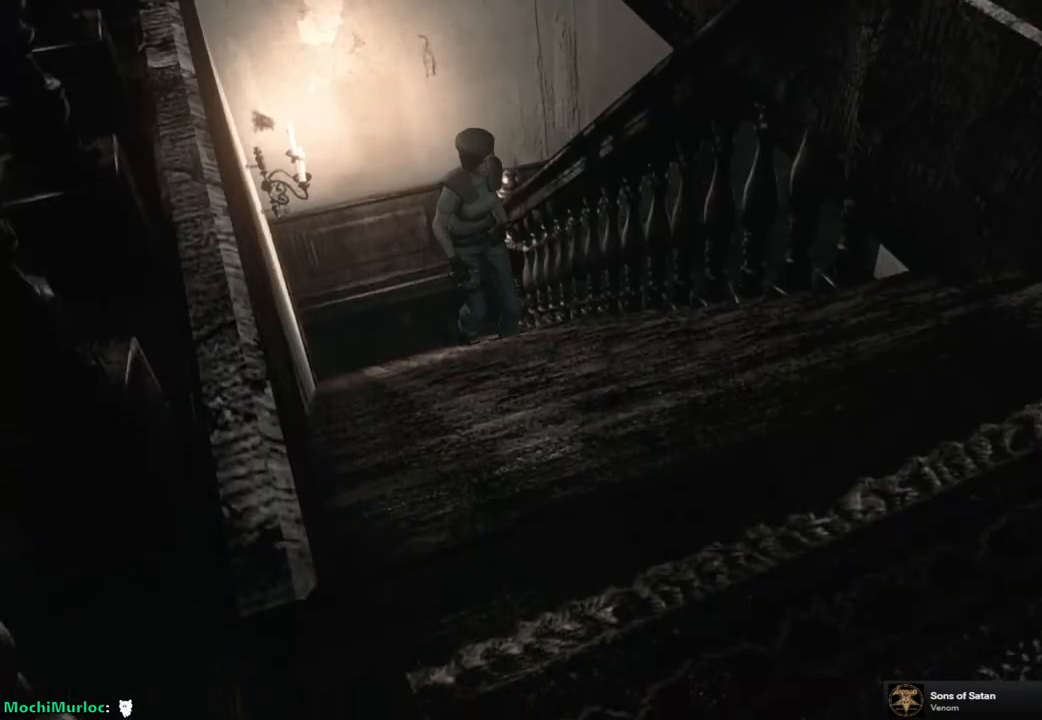
{"buttons": ["DPAD_UP"], "left_stick": "center", "right_stick": "down-left", "events": [[17, "right_stick", "up-right"], [50, "DPAD_RIGHT", "down"], [83, "right_stick", "up-left"], [117, "DPAD_RIGHT", "up"], [133, "right_stick", "down"], [200, "right_stick", "right"], [250, "right_stick", "up"], [300, "right_stick", "down-left"], [350, "right_stick", "down-right"], [417, "right_stick", "up"], [500, "right_stick", "down-left"]]}
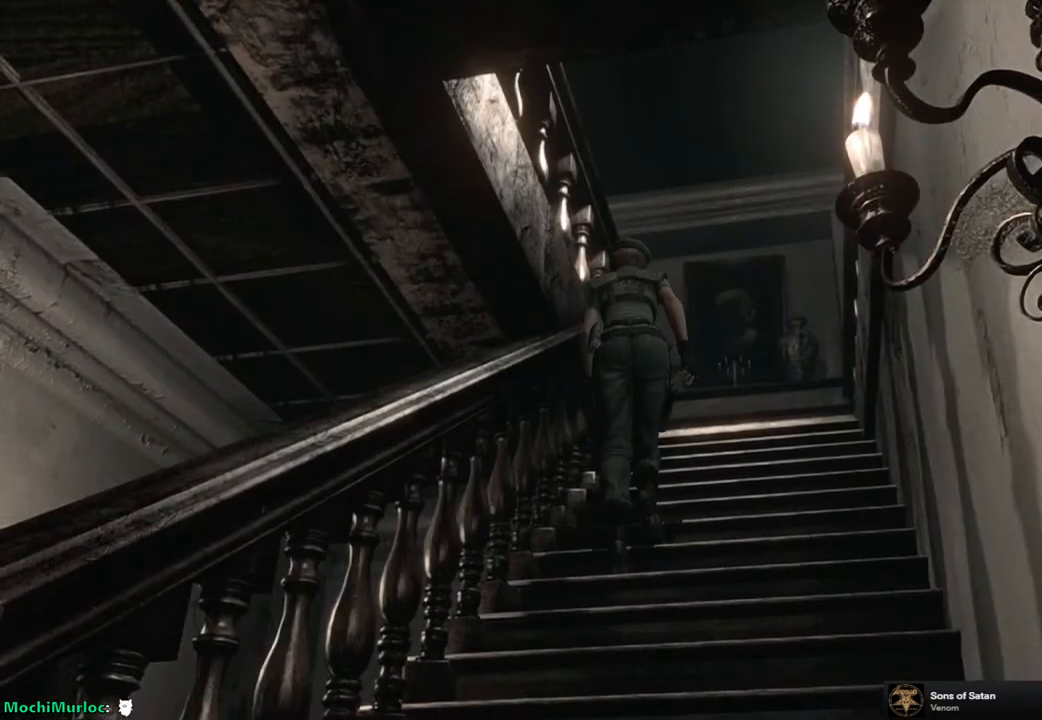
{"buttons": ["DPAD_UP"], "left_stick": "center", "right_stick": "down-right", "events": [[17, "right_stick", "down"], [117, "right_stick", "up"], [183, "right_stick", "down-left"], [233, "right_stick", "down-right"], [333, "right_stick", "up-left"], [400, "right_stick", "down-left"], [450, "right_stick", "down-right"]]}
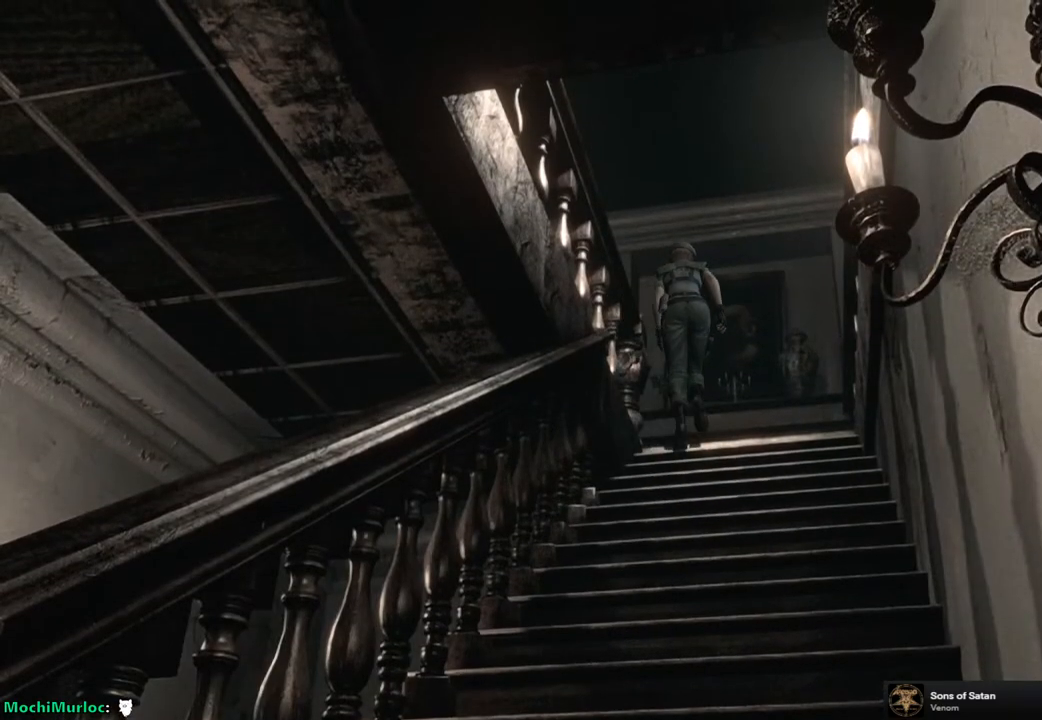
{"buttons": ["SQUARE", "DPAD_UP", "DPAD_LEFT"], "left_stick": "center", "right_stick": "center", "events": [[33, "right_stick", "center"], [83, "DPAD_LEFT", "down"], [83, "SQUARE", "down"]]}
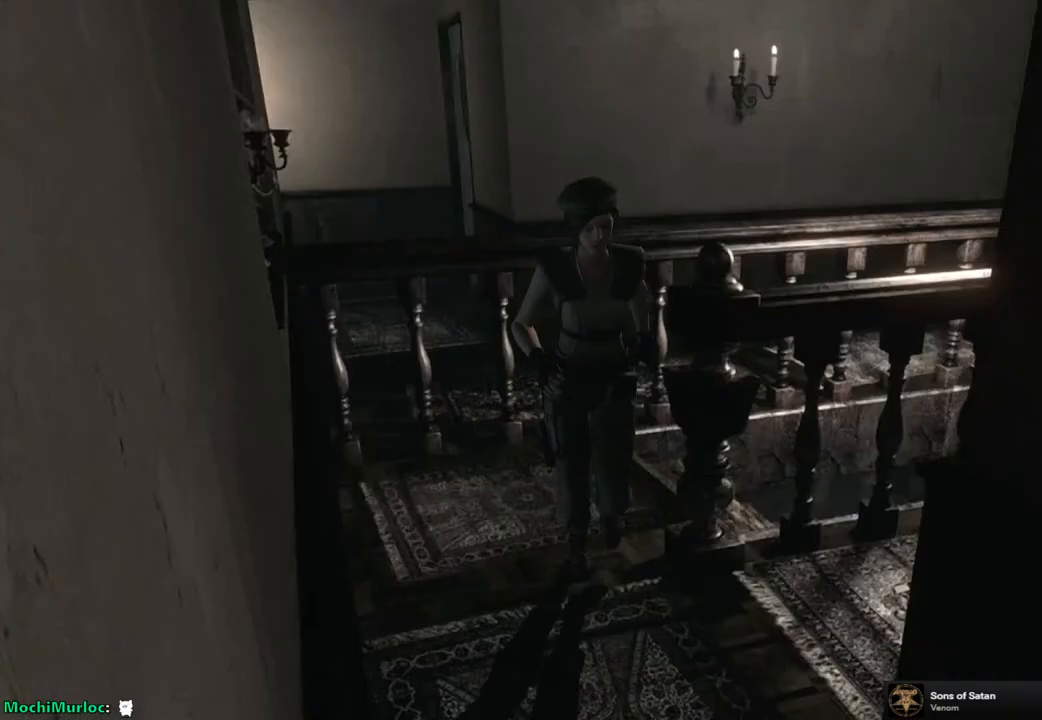
{"buttons": ["DPAD_UP"], "left_stick": "center", "right_stick": "center", "events": [[300, "DPAD_LEFT", "up"], [500, "SQUARE", "up"]]}
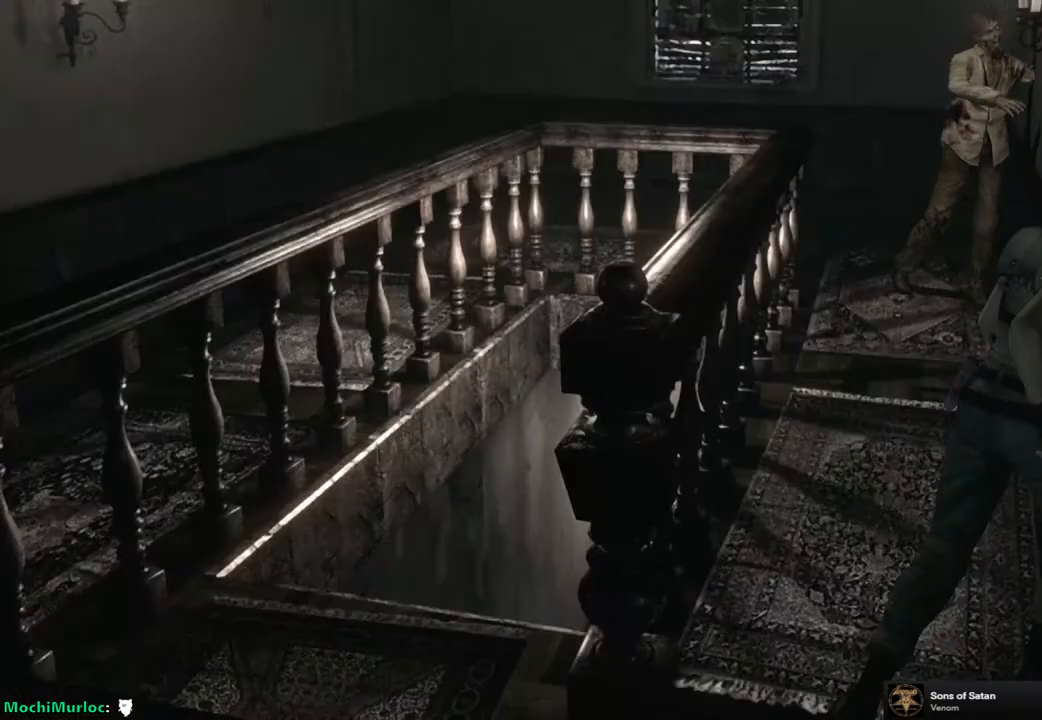
{"buttons": [], "left_stick": "center", "right_stick": "center", "events": [[17, "DPAD_UP", "up"]]}
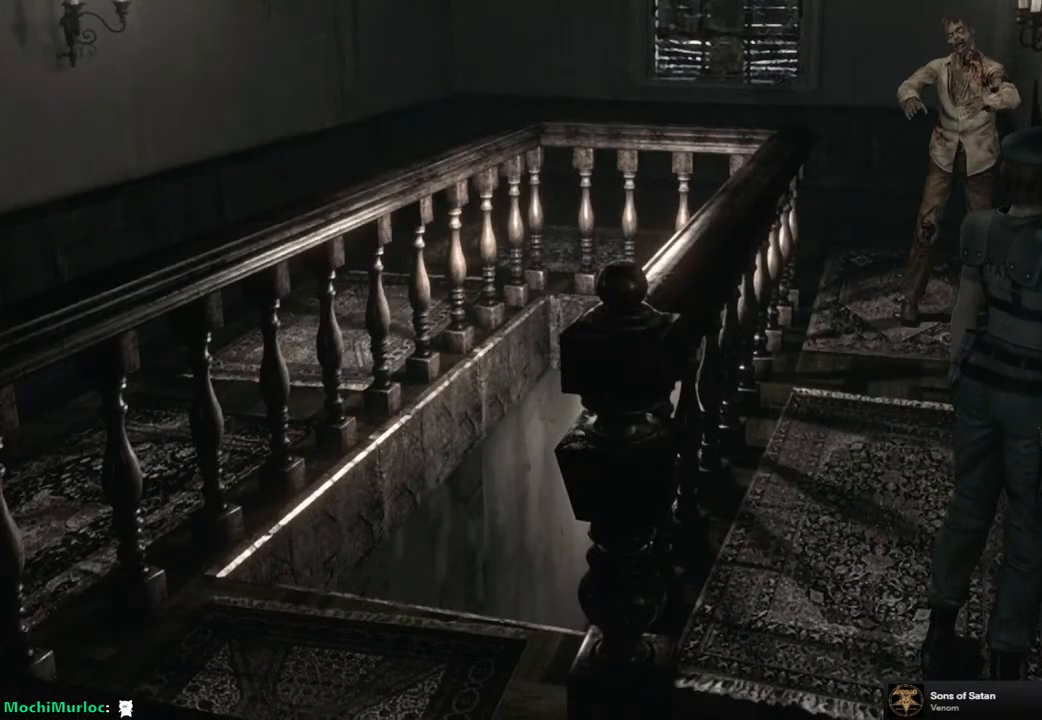
{"buttons": [], "left_stick": "up", "right_stick": "center", "events": [[83, "left_stick", "up"]]}
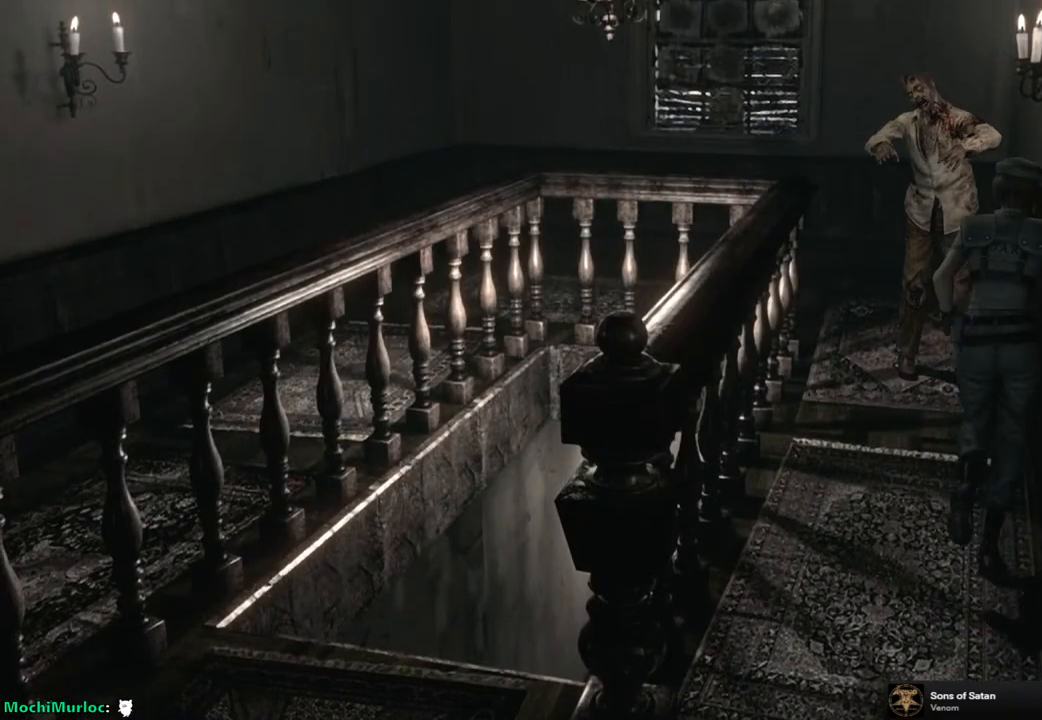
{"buttons": [], "left_stick": "up-left", "right_stick": "center", "events": [[100, "left_stick", "up-right"], [233, "left_stick", "down-right"], [333, "left_stick", "down-left"], [467, "left_stick", "up-left"]]}
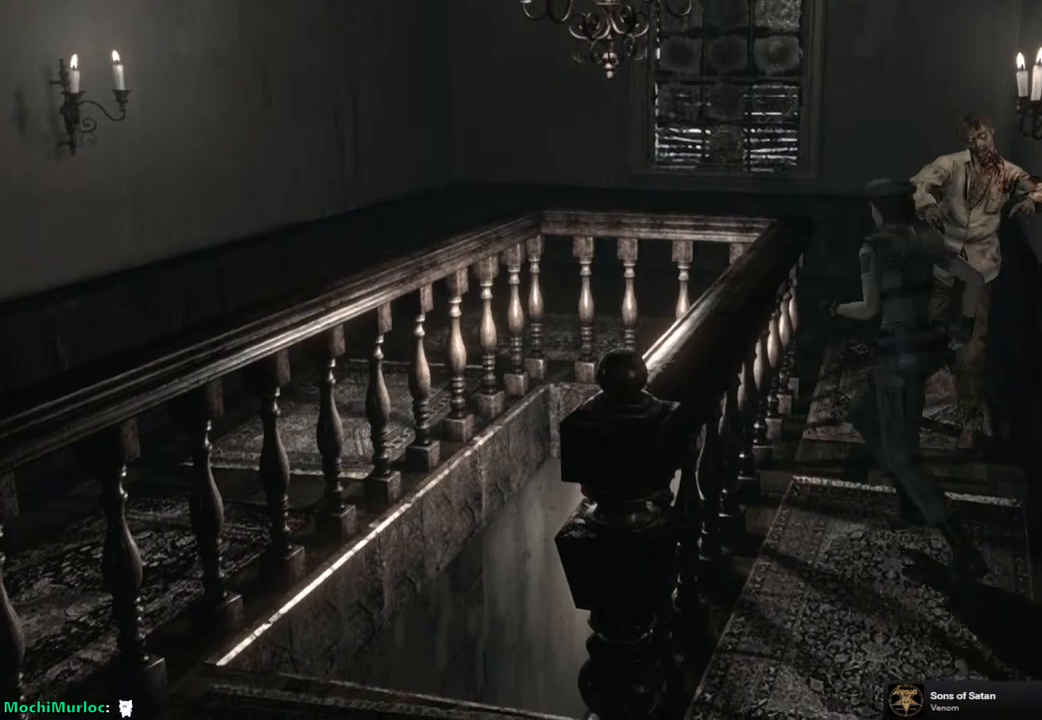
{"buttons": [], "left_stick": "up-left", "right_stick": "center", "events": [[50, "left_stick", "up-right"], [150, "left_stick", "down-right"], [267, "left_stick", "down-left"], [450, "left_stick", "up-left"]]}
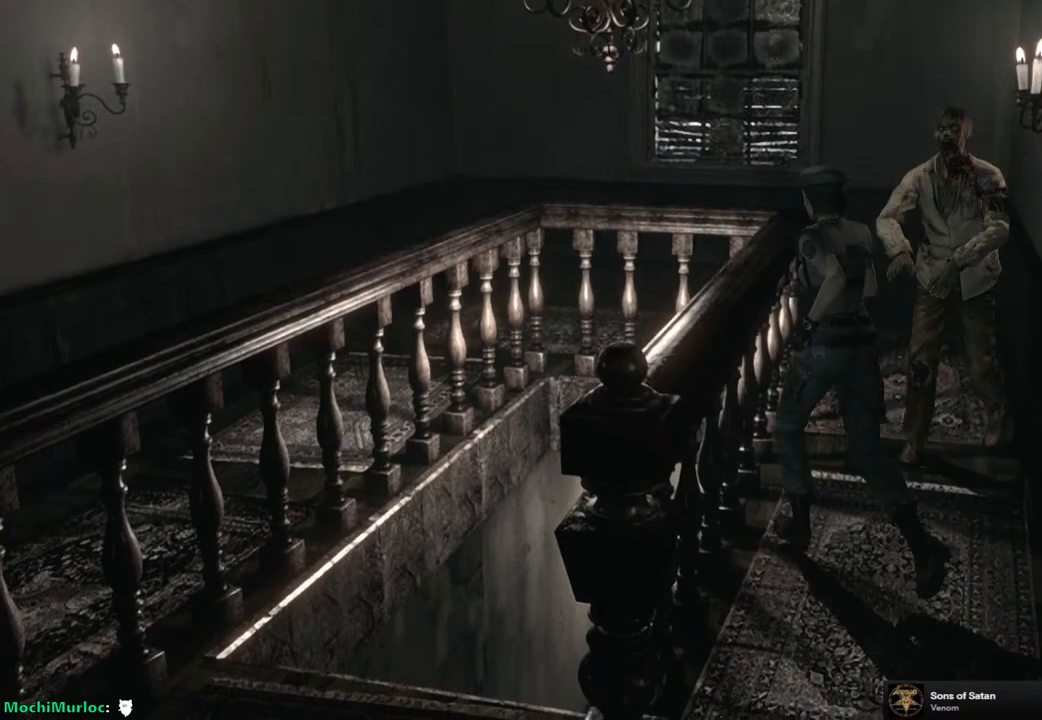
{"buttons": [], "left_stick": "up", "right_stick": "center", "events": [[17, "left_stick", "up"]]}
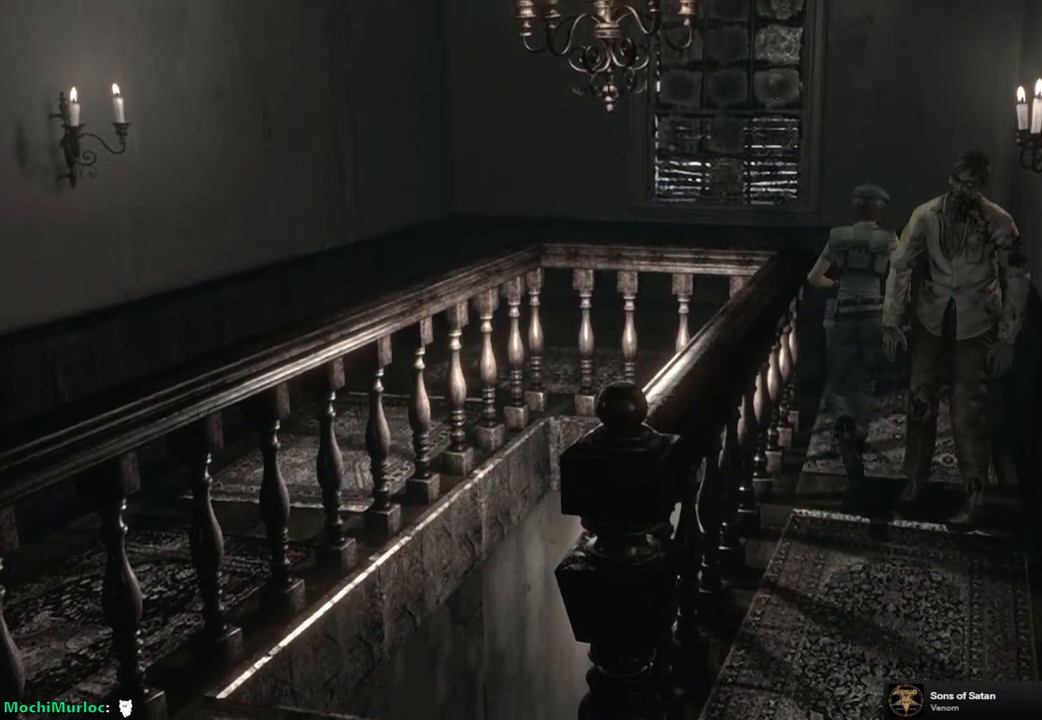
{"buttons": [], "left_stick": "up-left", "right_stick": "center", "events": [[500, "left_stick", "up-left"]]}
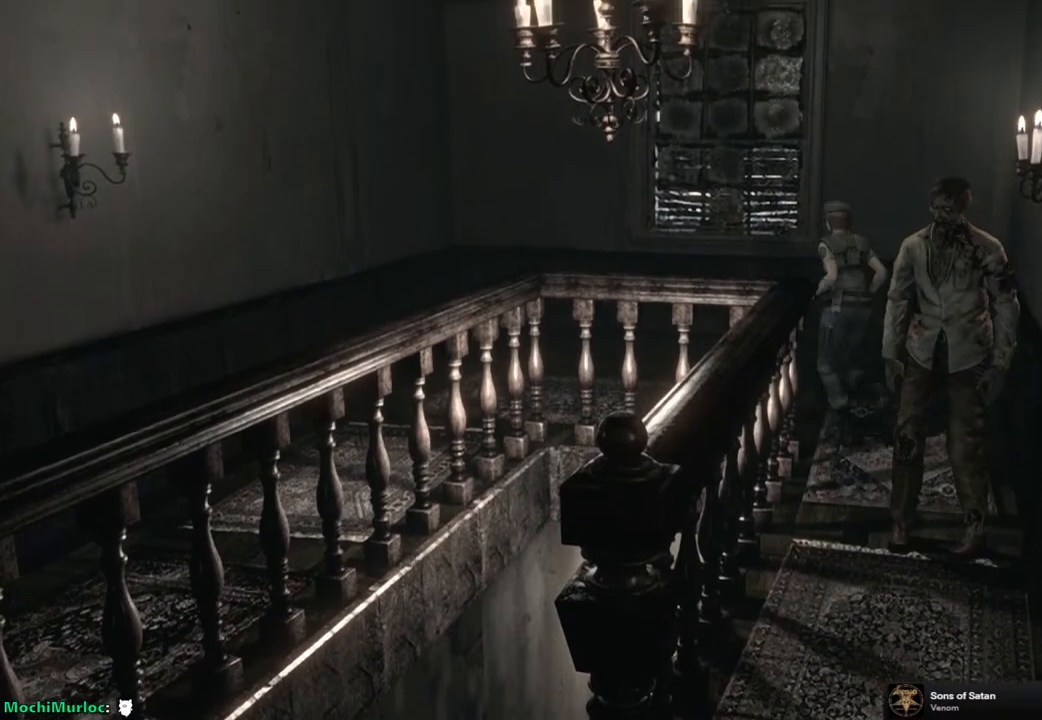
{"buttons": [], "left_stick": "left", "right_stick": "center", "events": [[417, "left_stick", "left"]]}
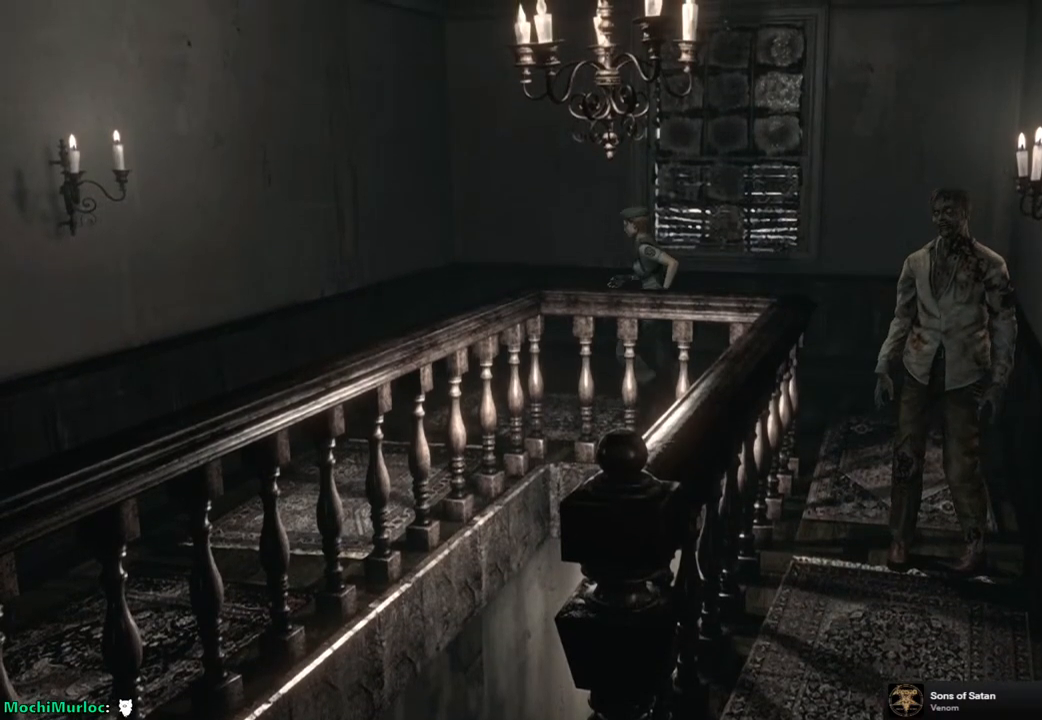
{"buttons": [], "left_stick": "down-left", "right_stick": "center", "events": [[383, "left_stick", "down-left"]]}